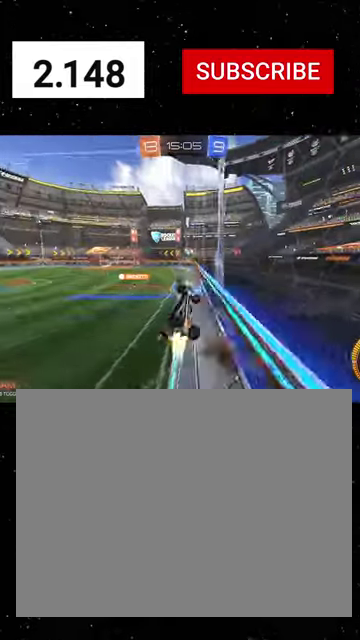
Gameplay with a controller (Xbox layout); each line is a JSON object with the inputs held at the frame after it. "events" lists button and stick changes between this image and that frame as [ms after this image, input, new state], when the widget could be followed in between.
{"buttons": ["R2"], "left_stick": "left", "right_stick": "center"}
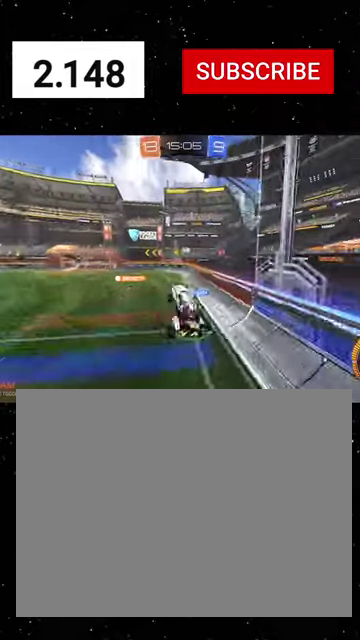
{"buttons": ["B", "R2"], "left_stick": "left", "right_stick": "center", "events": [[67, "left_stick", "center"], [300, "left_stick", "down"], [367, "B", "down"], [367, "left_stick", "down-left"], [434, "left_stick", "left"]]}
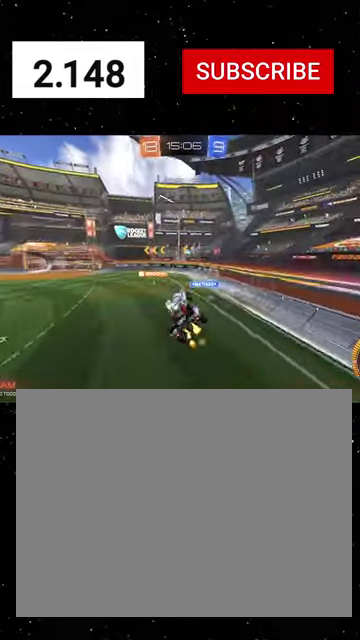
{"buttons": ["R2"], "left_stick": "center", "right_stick": "center", "events": [[34, "B", "up"], [34, "left_stick", "center"]]}
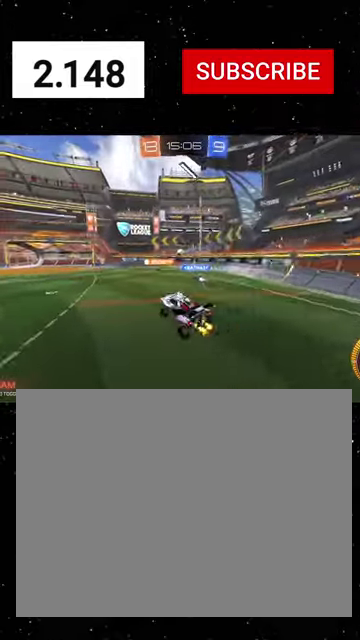
{"buttons": ["R2"], "left_stick": "center", "right_stick": "center", "events": [[167, "R1", "down"], [367, "R1", "up"]]}
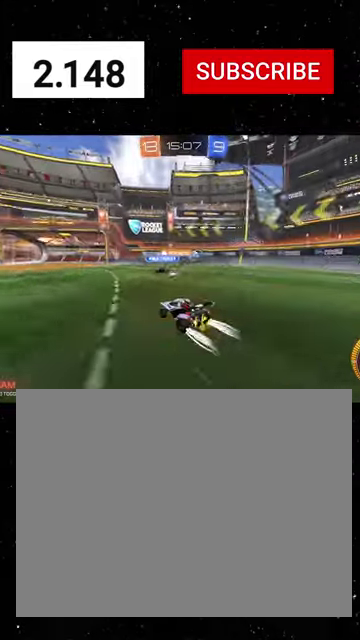
{"buttons": ["R1", "R2"], "left_stick": "right", "right_stick": "center", "events": [[67, "left_stick", "right"], [300, "L1", "down"], [434, "L1", "up"], [500, "R1", "down"]]}
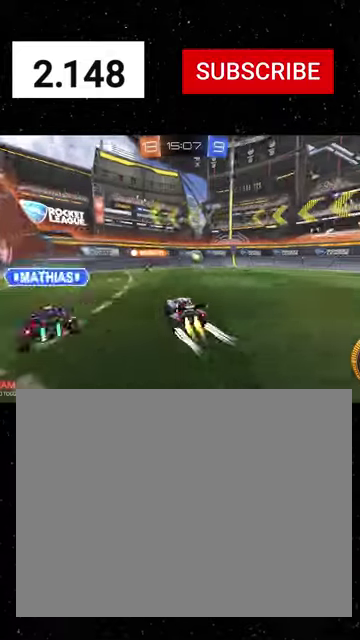
{"buttons": ["A", "R2"], "left_stick": "down-left", "right_stick": "center", "events": [[34, "left_stick", "center"], [200, "left_stick", "right"], [334, "R1", "up"], [367, "A", "down"], [434, "left_stick", "center"], [500, "left_stick", "down-left"]]}
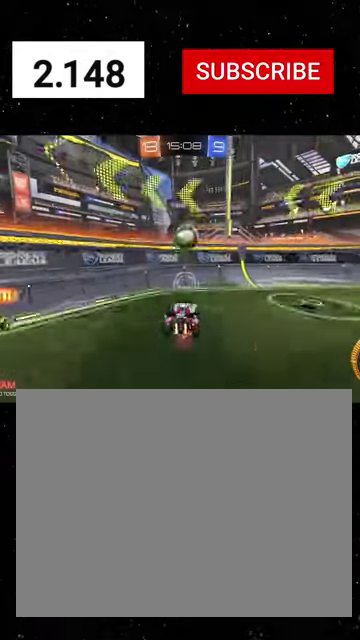
{"buttons": ["R2"], "left_stick": "center", "right_stick": "center", "events": [[67, "A", "up"], [100, "Y", "down"], [200, "left_stick", "down"], [267, "left_stick", "center"], [300, "Y", "up"]]}
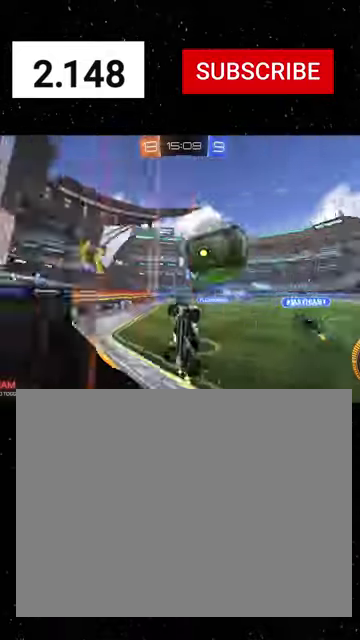
{"buttons": ["X", "R2"], "left_stick": "down-right", "right_stick": "center", "events": [[167, "left_stick", "down-right"], [200, "A", "down"], [267, "X", "down"], [300, "A", "up"], [367, "left_stick", "right"], [500, "left_stick", "down-right"]]}
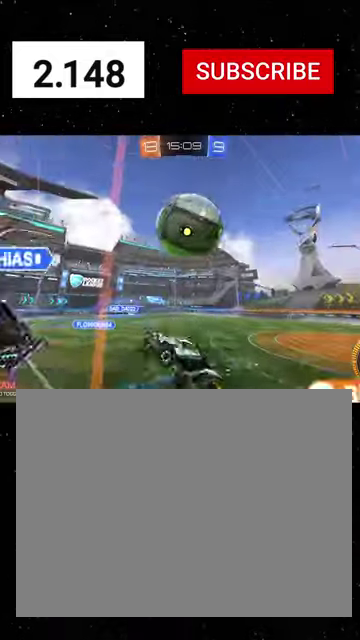
{"buttons": ["R1", "R2"], "left_stick": "up", "right_stick": "center", "events": [[200, "X", "up"], [200, "left_stick", "right"], [267, "left_stick", "up-right"], [367, "R1", "down"], [367, "X", "down"], [434, "X", "up"], [434, "left_stick", "up"]]}
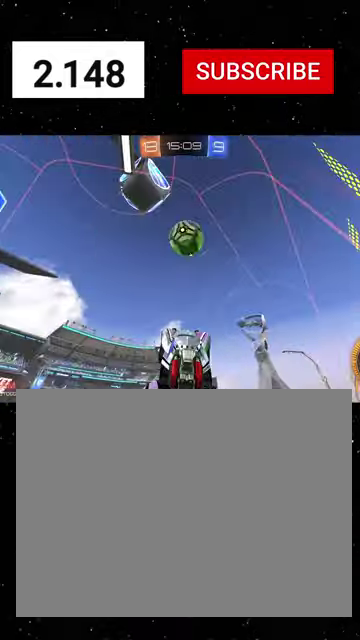
{"buttons": ["X", "R1", "R2"], "left_stick": "up", "right_stick": "center", "events": [[67, "A", "down"], [67, "R1", "up"], [100, "X", "down"], [134, "A", "up"], [134, "left_stick", "down"], [234, "X", "up"], [300, "left_stick", "down-right"], [367, "R1", "down"], [367, "X", "down"], [434, "left_stick", "up-right"], [500, "left_stick", "up"]]}
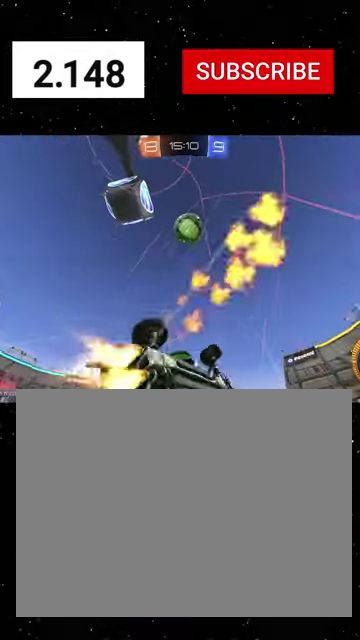
{"buttons": ["X", "R1", "R2"], "left_stick": "down-right", "right_stick": "center", "events": [[134, "left_stick", "up-left"], [234, "left_stick", "left"], [300, "left_stick", "center"], [367, "left_stick", "down-right"]]}
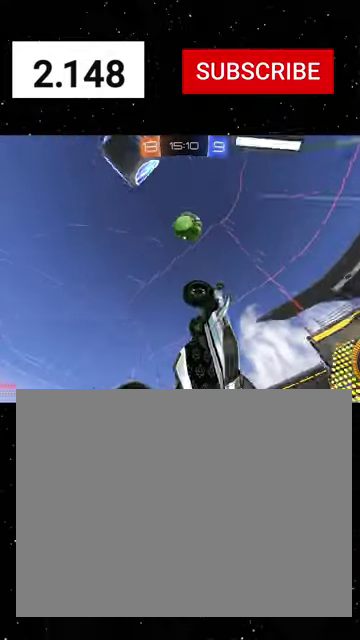
{"buttons": ["X", "R1", "R2"], "left_stick": "down-left", "right_stick": "center", "events": [[100, "left_stick", "right"], [167, "left_stick", "up-right"], [267, "left_stick", "left"], [334, "left_stick", "down-left"]]}
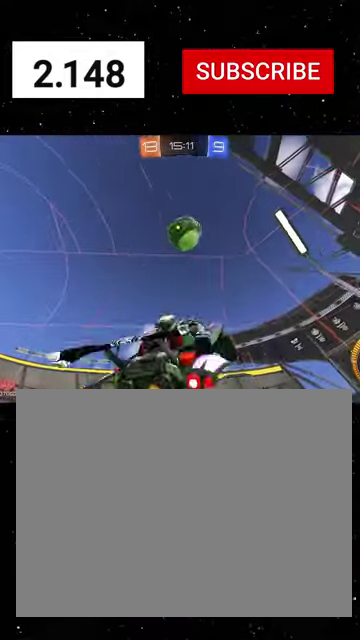
{"buttons": ["X", "R2"], "left_stick": "left", "right_stick": "center", "events": [[67, "R1", "up"], [67, "X", "up"], [100, "left_stick", "down-right"], [134, "R1", "down"], [200, "X", "down"], [234, "left_stick", "up"], [400, "left_stick", "left"], [500, "R1", "up"]]}
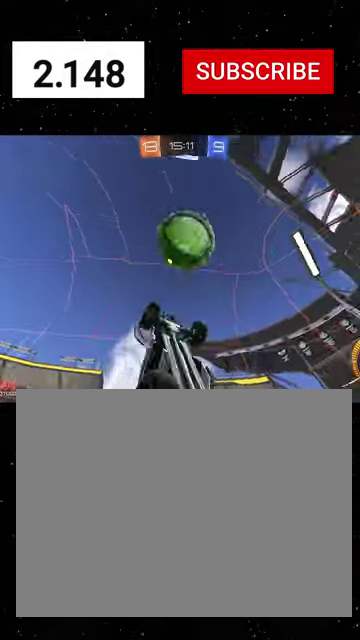
{"buttons": ["X", "R1", "R2"], "left_stick": "down-left", "right_stick": "center", "events": [[34, "R1", "down"], [234, "left_stick", "down-left"]]}
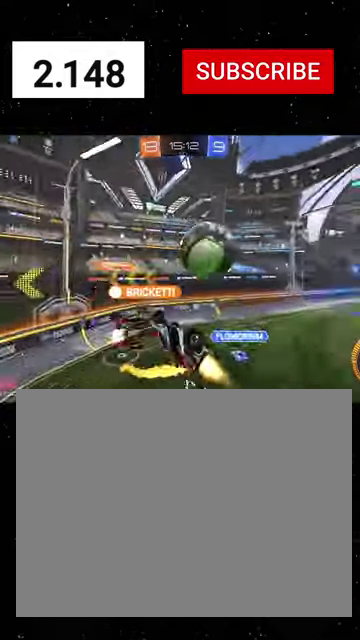
{"buttons": ["R1", "R2"], "left_stick": "right", "right_stick": "center", "events": [[267, "left_stick", "down-right"], [367, "X", "up"], [434, "left_stick", "right"]]}
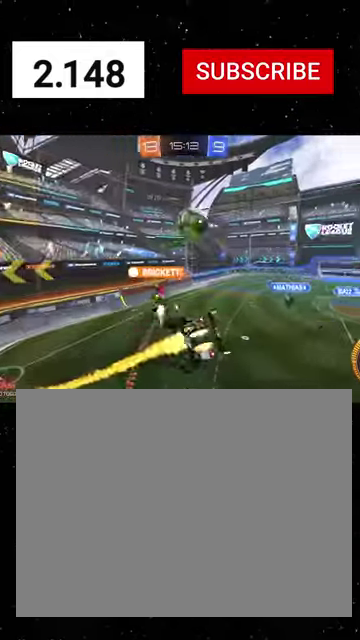
{"buttons": ["R1", "R2"], "left_stick": "center", "right_stick": "center", "events": [[67, "X", "down"], [234, "X", "up"], [234, "left_stick", "center"], [400, "left_stick", "down-left"], [500, "left_stick", "center"]]}
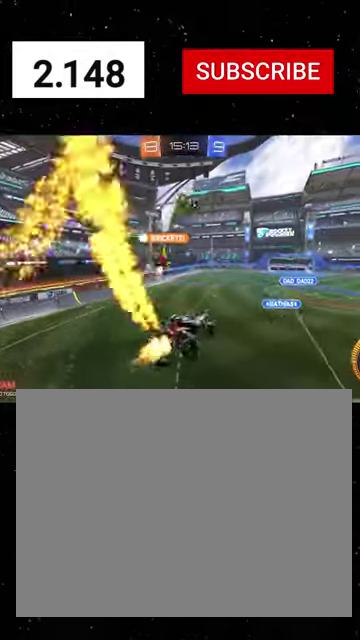
{"buttons": ["R1", "R2"], "left_stick": "center", "right_stick": "center", "events": [[134, "B", "down"], [234, "B", "up"], [234, "left_stick", "down"], [300, "left_stick", "center"]]}
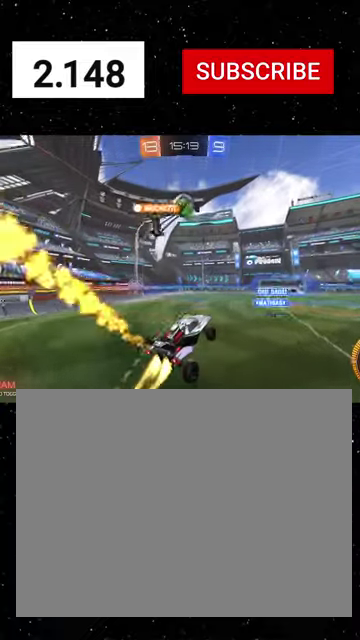
{"buttons": ["R1", "R2"], "left_stick": "left", "right_stick": "center", "events": [[67, "left_stick", "down-left"], [267, "left_stick", "left"], [334, "left_stick", "center"], [500, "left_stick", "left"]]}